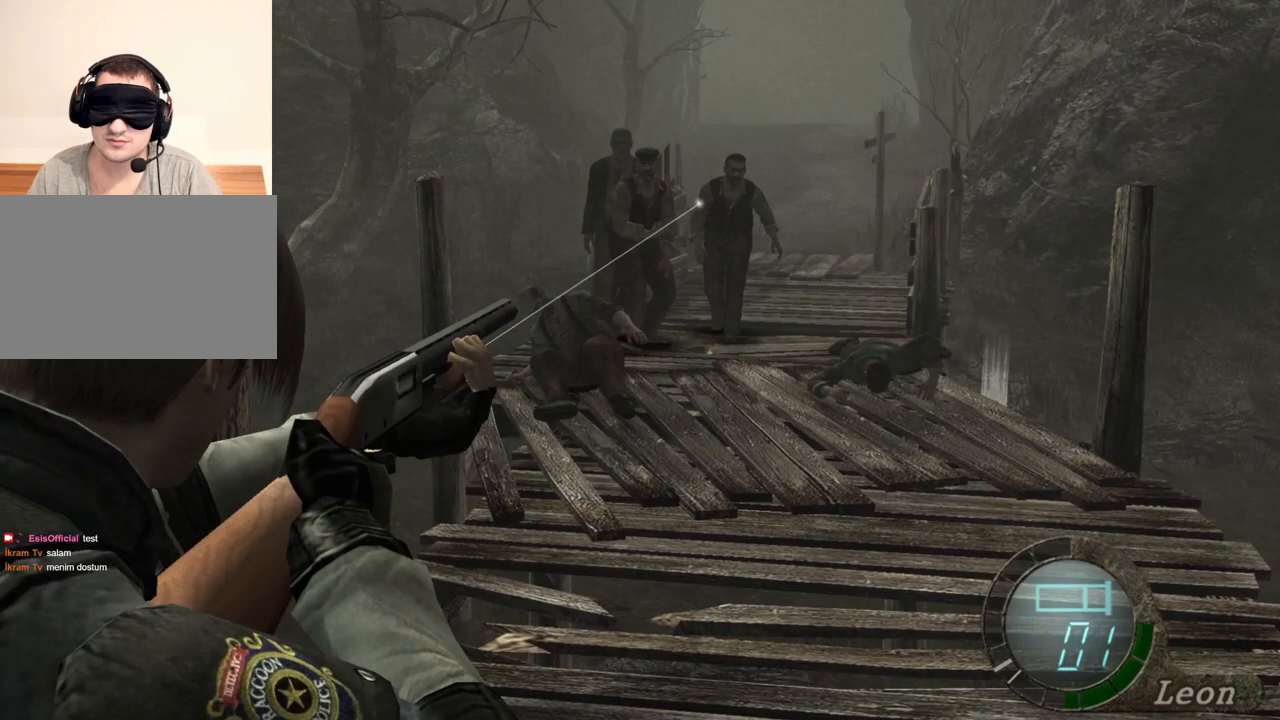
Gameplay with keyboard and mouse; each line is a JSON object with the keys and mouse buttons held at the frame after it. "events" lists presses ("down") and releases ("up") of "1", "2", "3", "4", "5", "a", "alt", "b", "c", "ctrl", "d", "e", "f", "g", "q", "r", "s", "shift", "space", "t", "tab", "tilde", "v", "w", "x", "z", "mouse_left", "mouse_wheel", "mouse_right", "mouse_mb4" and "mouse_mb5" between this image and that frame as [ms after this image, input, new state], when the widget could be followed in between. "mouse_left", "mouse_wheel", "mouse_right", "mouse_mb4", "mouse_mb5" = the "left", "wheel", "right", "mb4", "mb5" buttons of the "mouse" list. No other keys are recorded. "wheel" means that the mouse wheel is clicked or scrolled. Mouse movement is not recorded.
{"keys": [], "mouse": ["right"], "events": []}
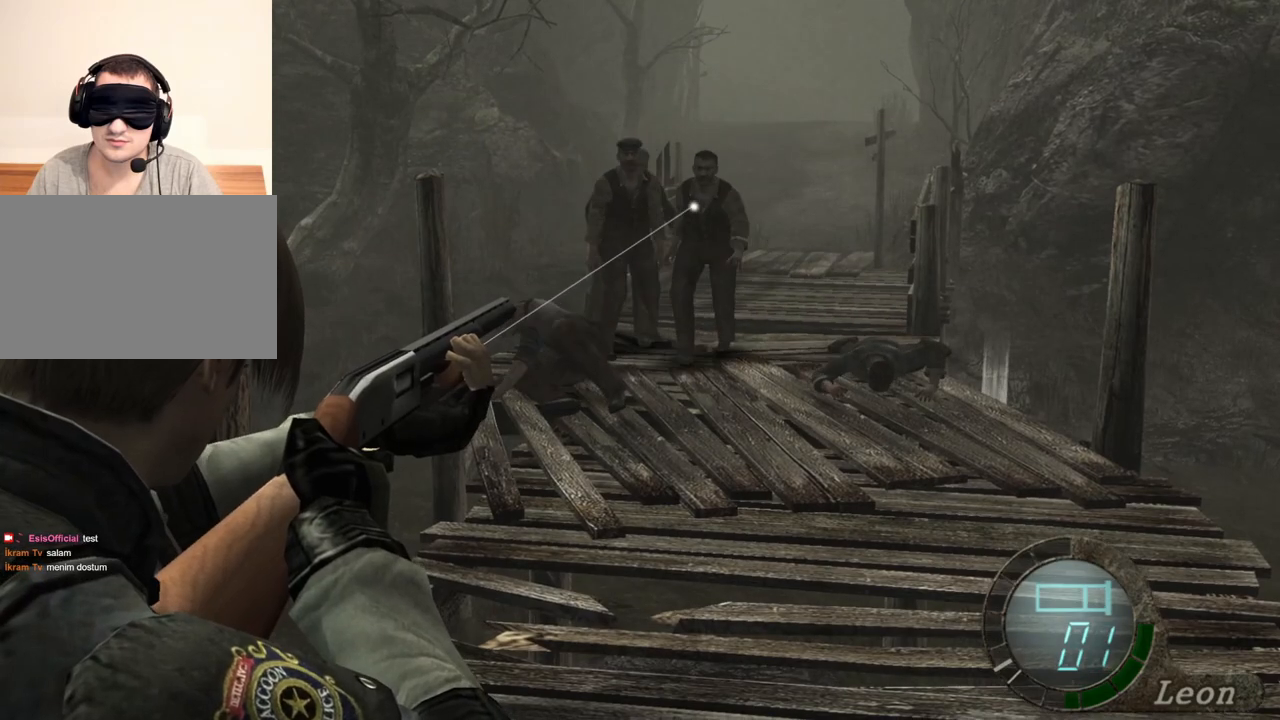
{"keys": ["s"], "mouse": [], "events": [[217, "mouse_right", "up"], [250, "s", "down"]]}
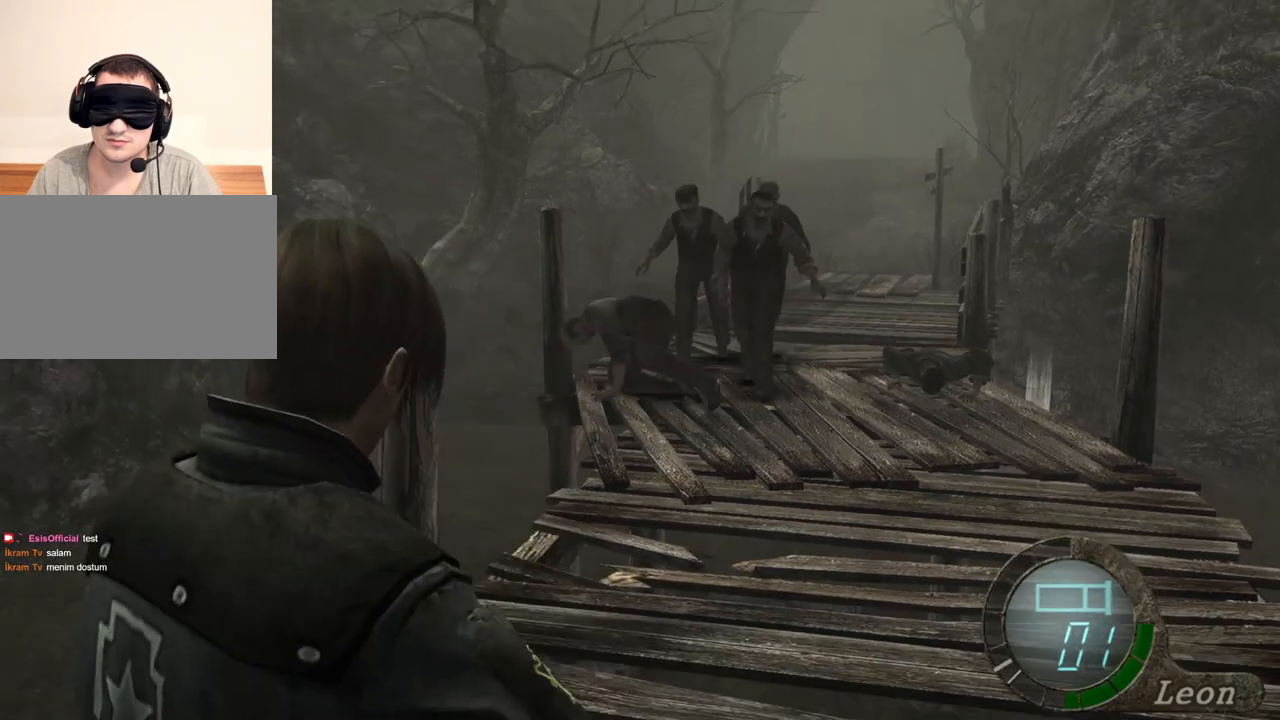
{"keys": ["shift", "w"], "mouse": [], "events": [[250, "s", "up"], [250, "shift", "down"], [250, "w", "down"]]}
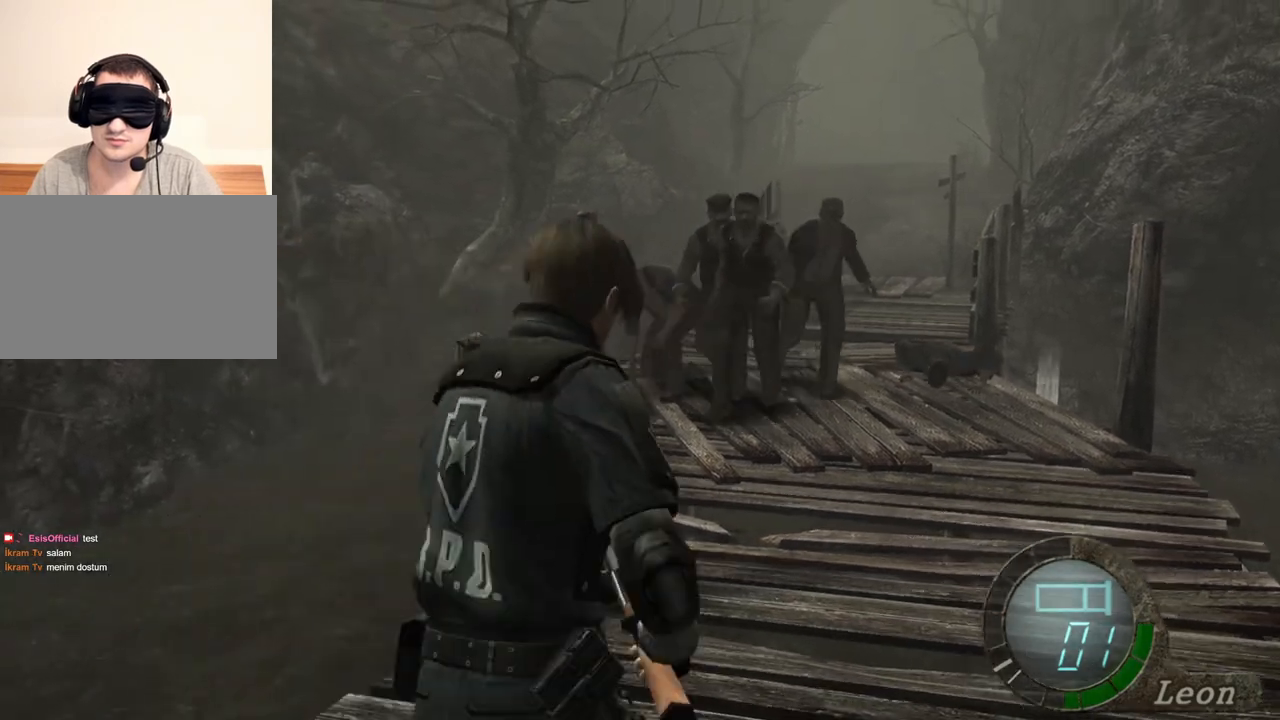
{"keys": ["s"], "mouse": [], "events": [[83, "s", "down"], [83, "shift", "up"], [183, "w", "up"]]}
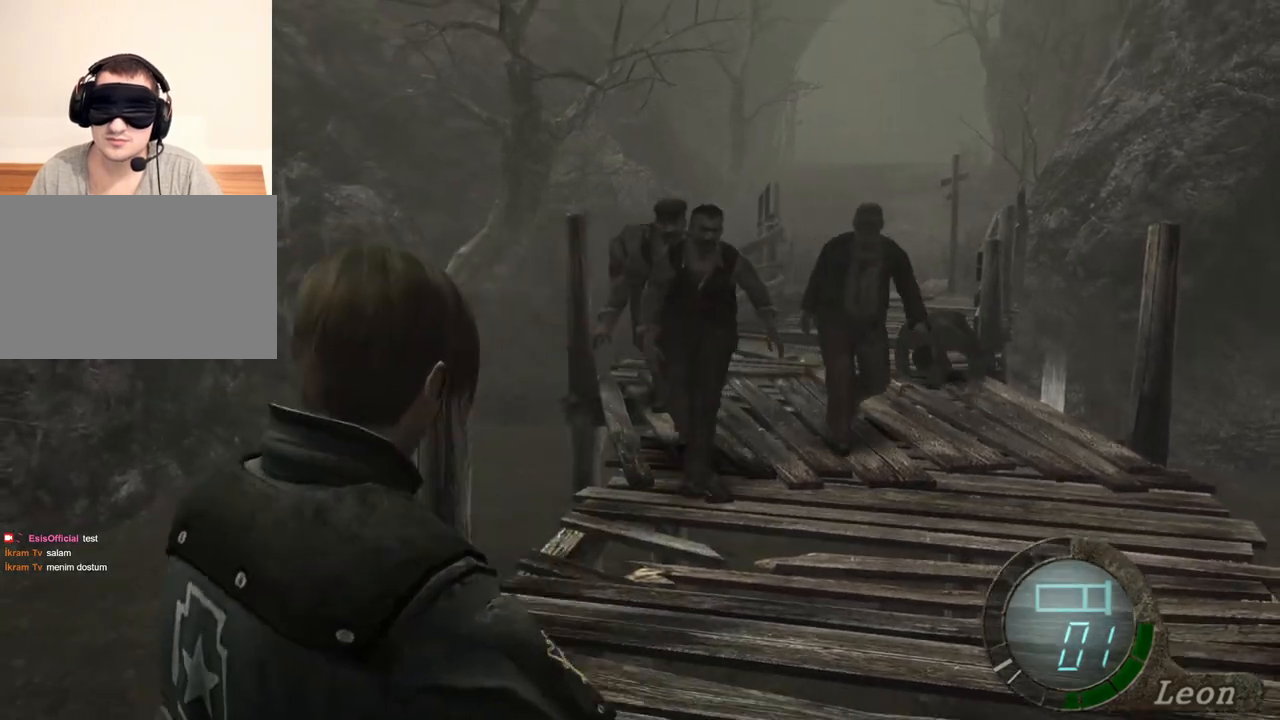
{"keys": ["s"], "mouse": [], "events": []}
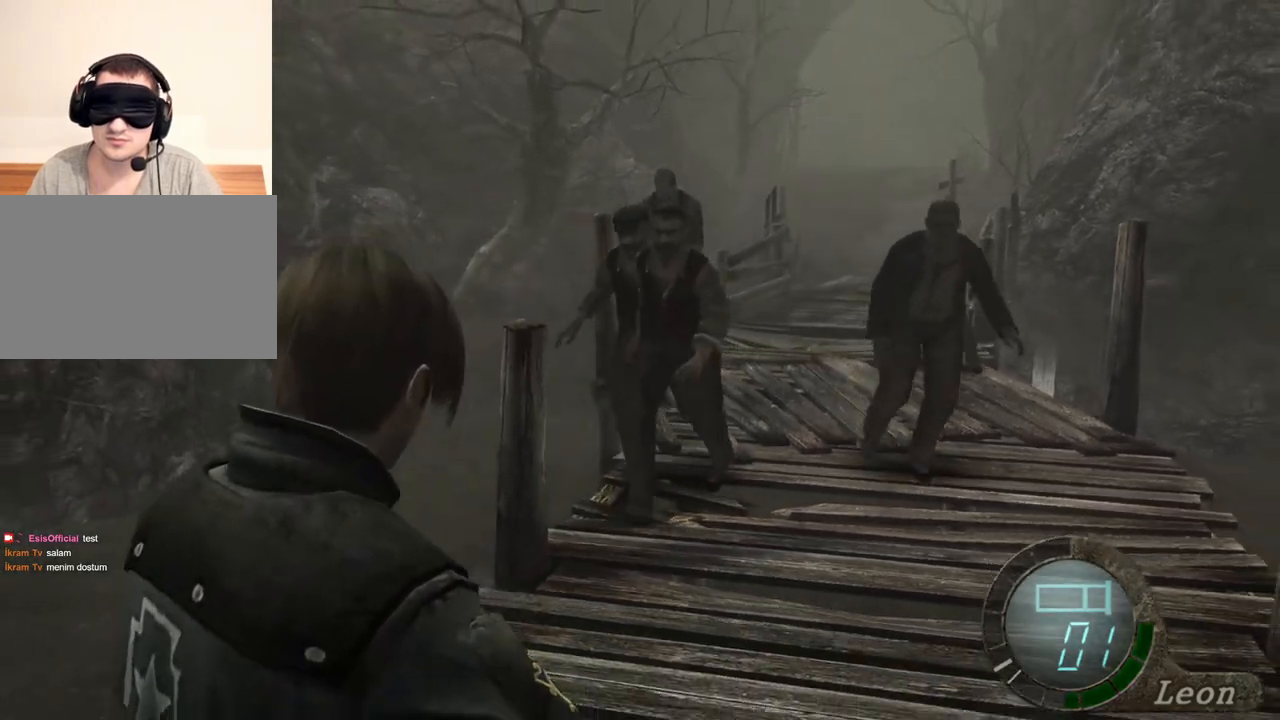
{"keys": ["s"], "mouse": [], "events": []}
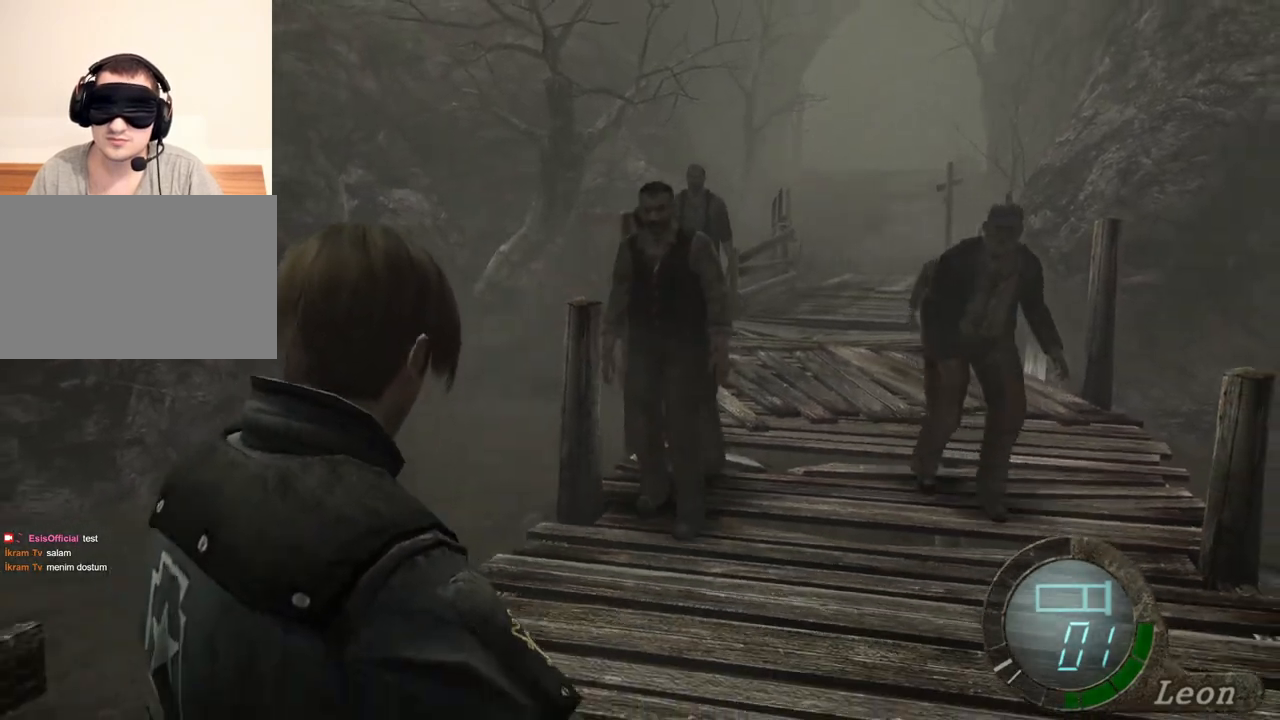
{"keys": ["s"], "mouse": [], "events": [[17, "s", "up"], [50, "shift", "down"], [50, "w", "down"], [250, "w", "up"], [283, "s", "down"], [283, "shift", "up"]]}
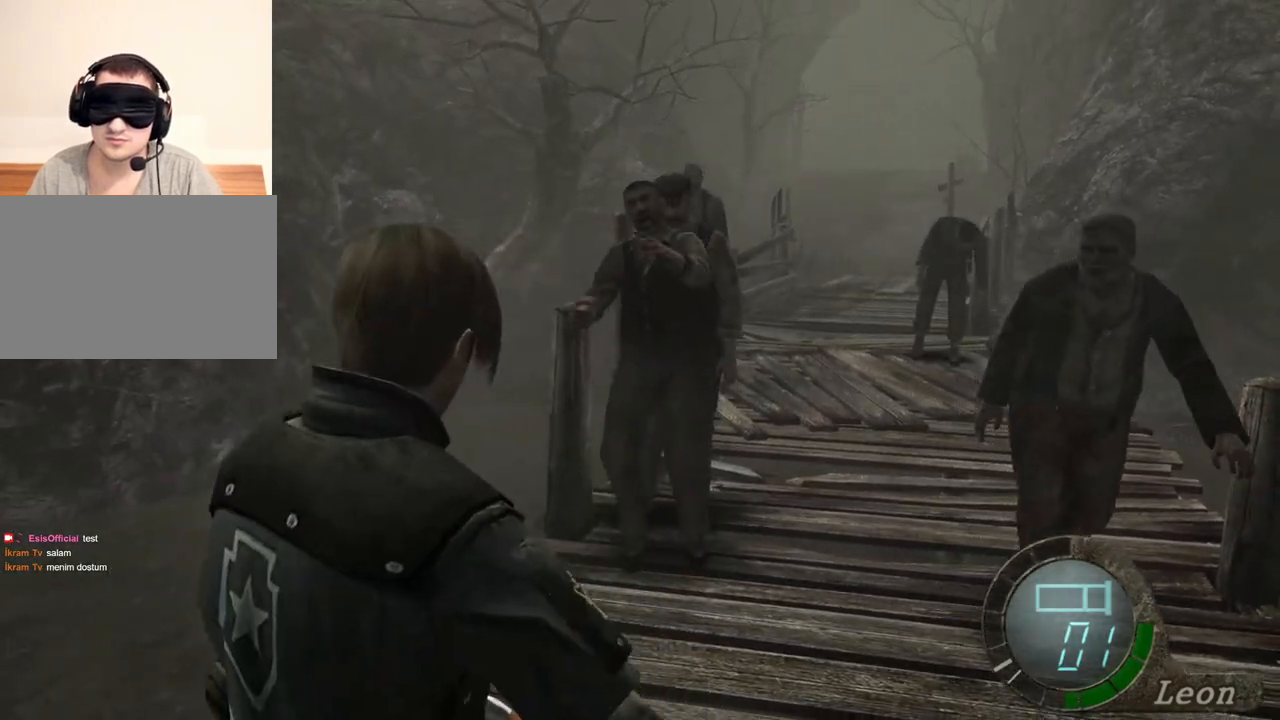
{"keys": ["s"], "mouse": [], "events": []}
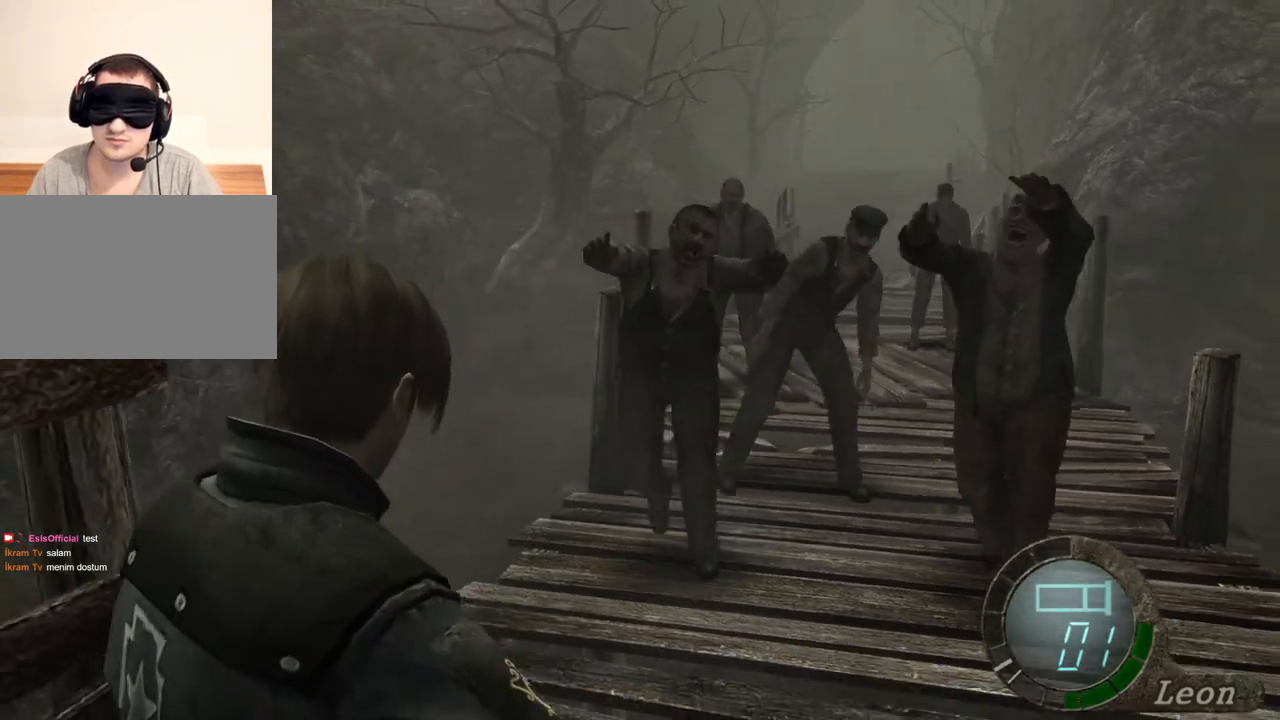
{"keys": ["s"], "mouse": [], "events": []}
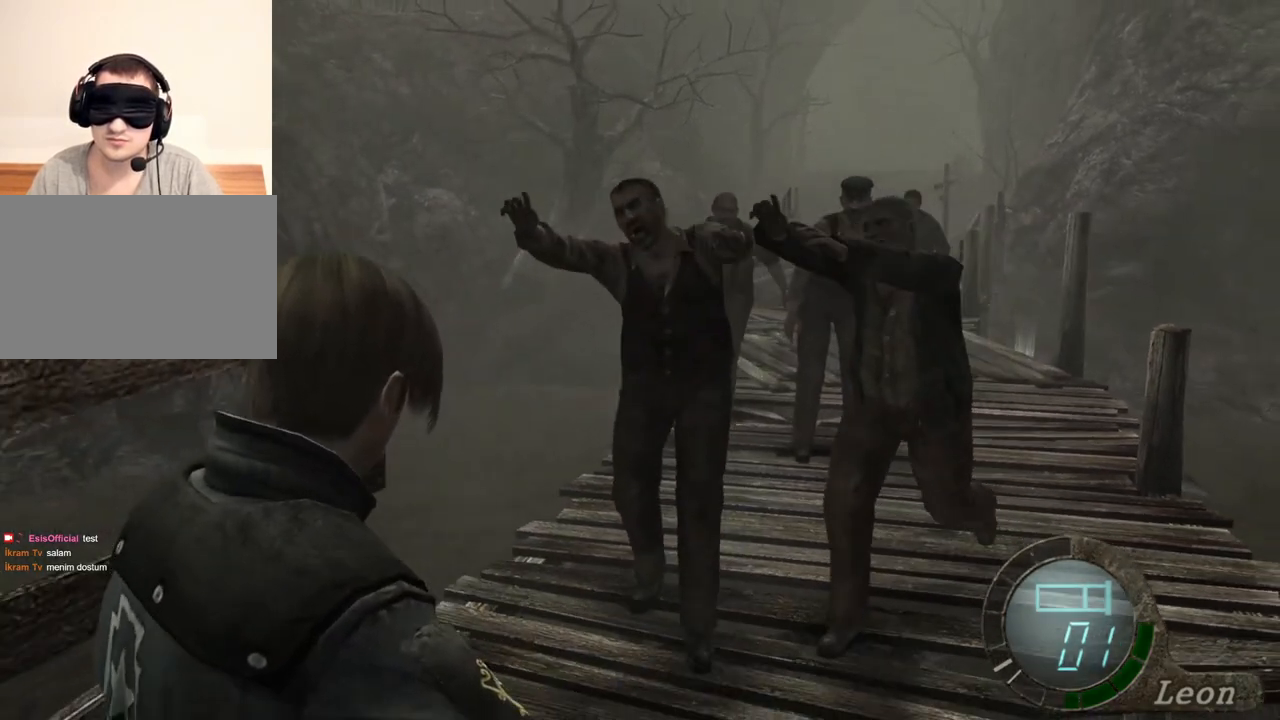
{"keys": ["s"], "mouse": ["right"], "events": [[483, "mouse_right", "down"]]}
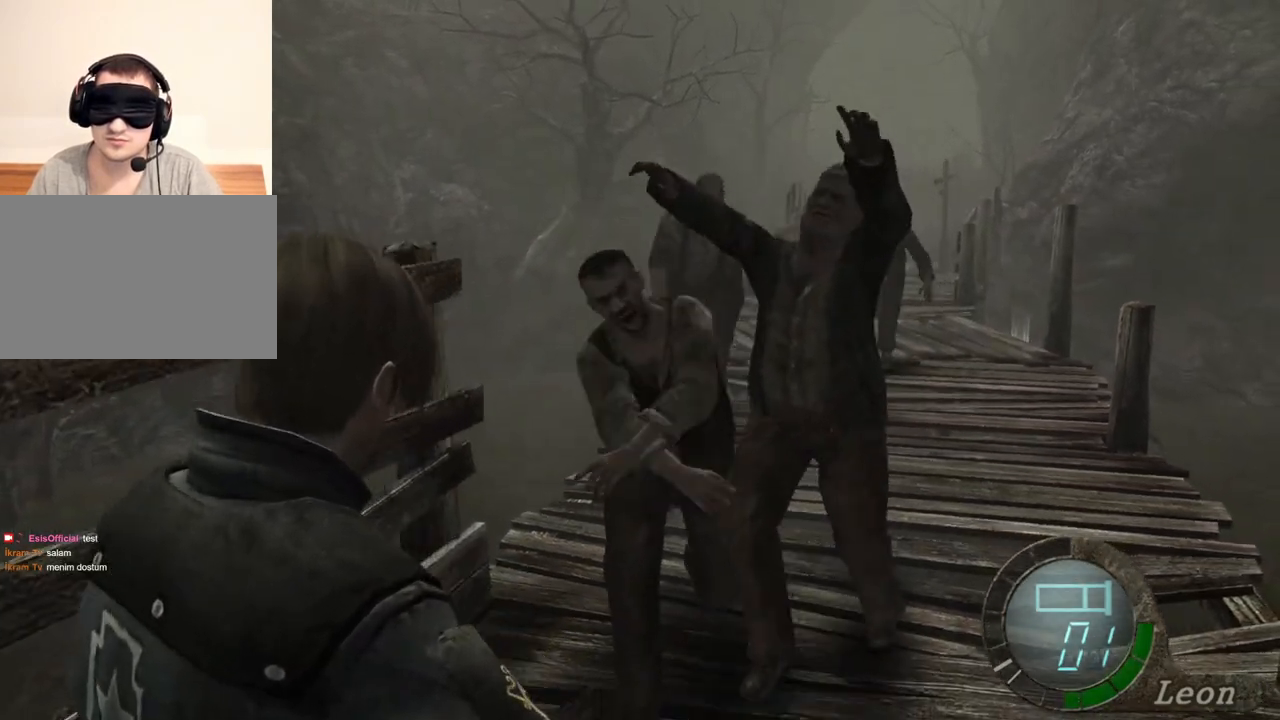
{"keys": [], "mouse": ["right"], "events": [[117, "s", "up"], [250, "mouse_left", "down"], [450, "mouse_left", "up"]]}
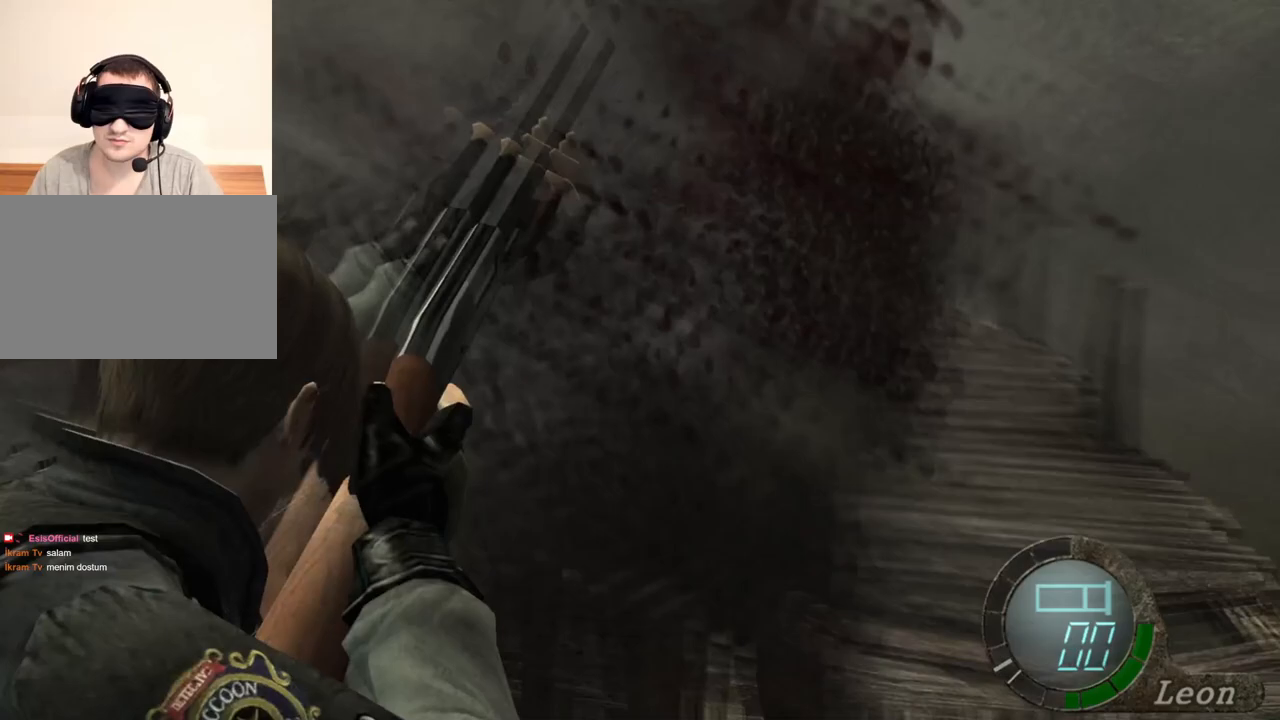
{"keys": [], "mouse": ["right"], "events": [[83, "mouse_left", "down"], [183, "mouse_left", "up"]]}
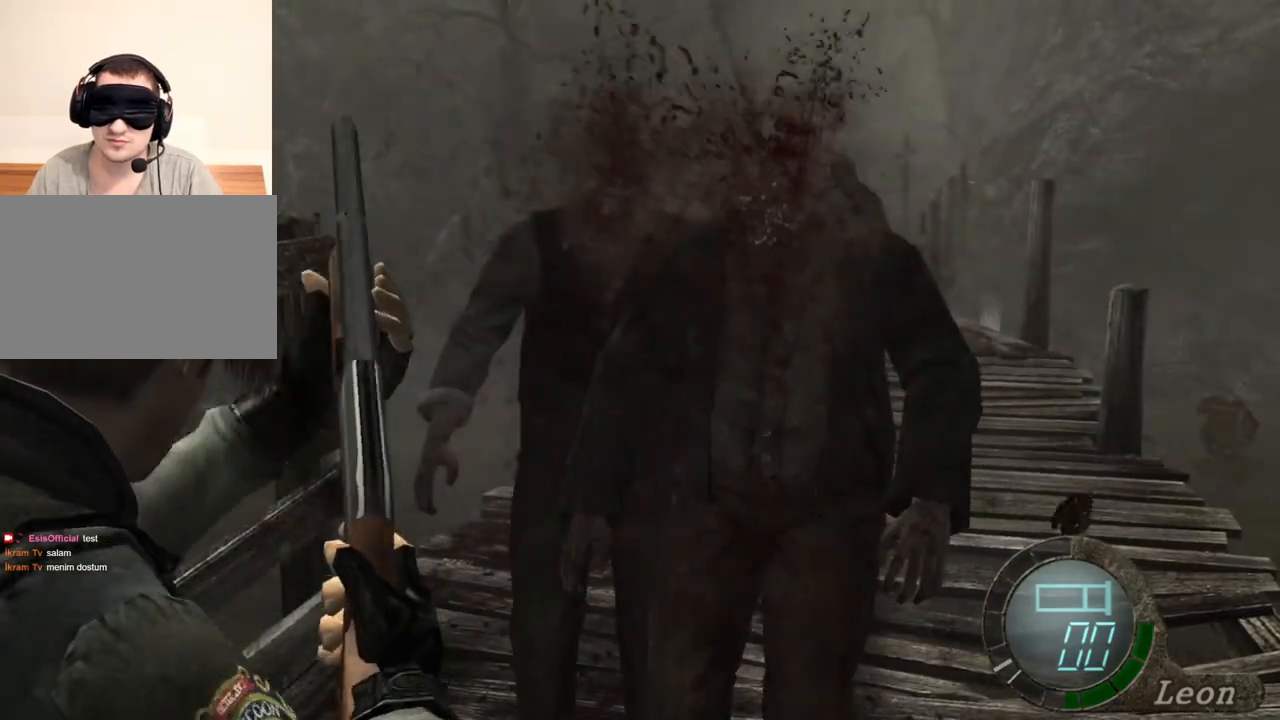
{"keys": [], "mouse": ["right"], "events": []}
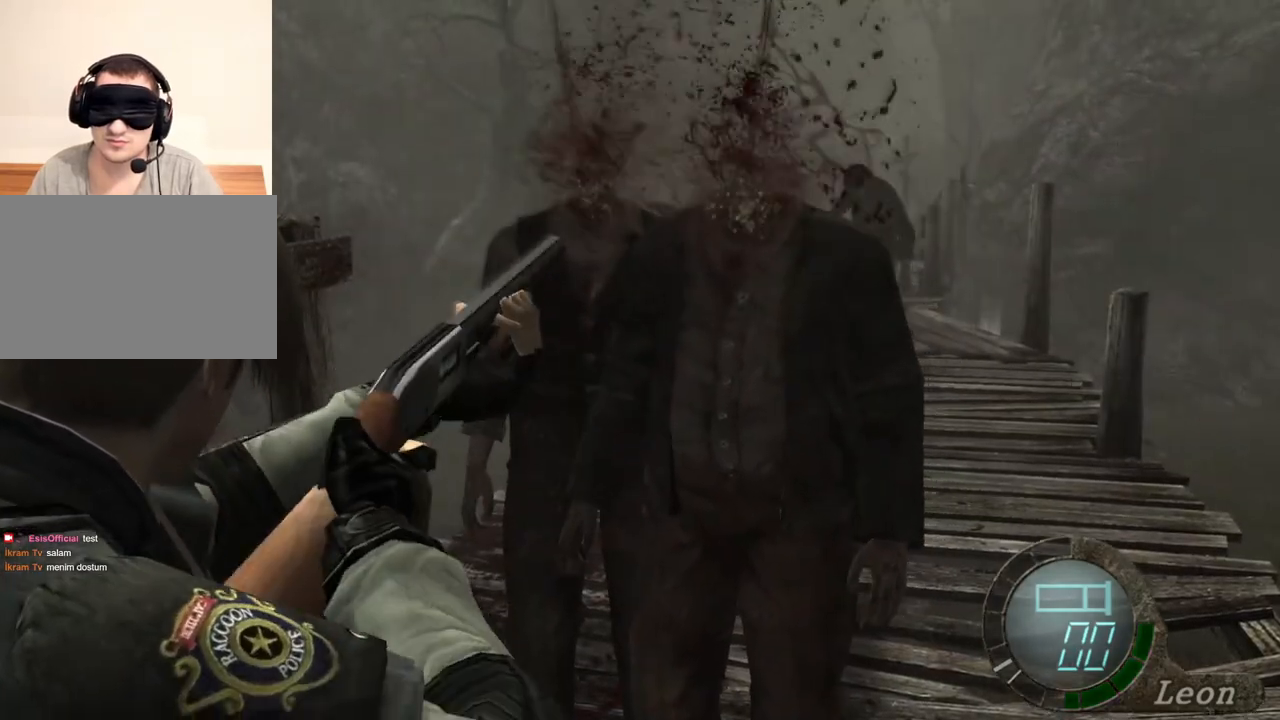
{"keys": [], "mouse": ["right"], "events": []}
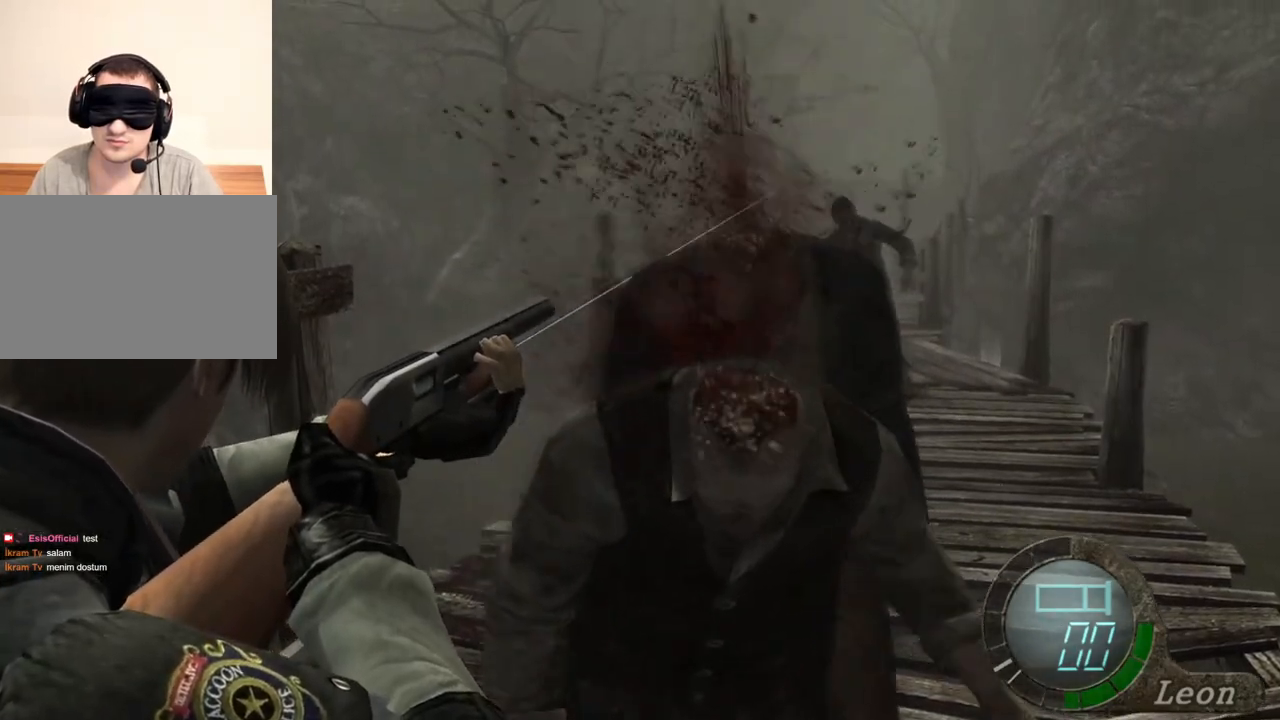
{"keys": [], "mouse": ["right"], "events": []}
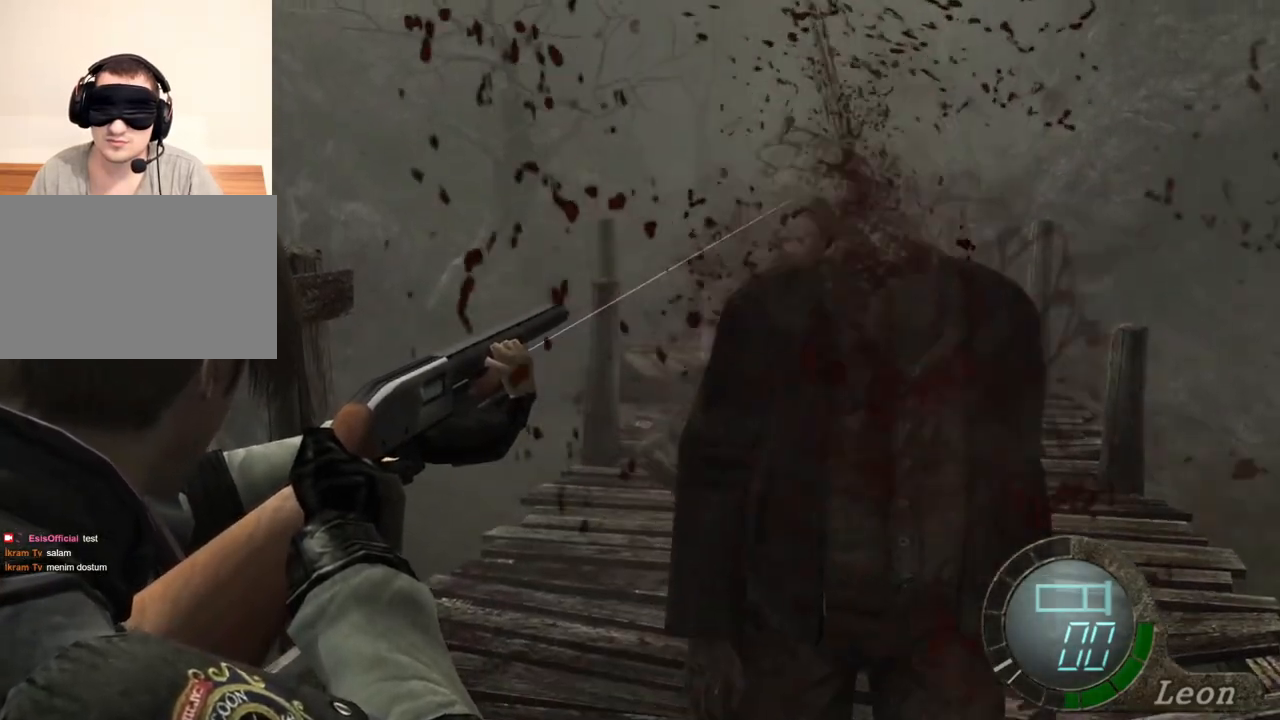
{"keys": [], "mouse": ["right"], "events": []}
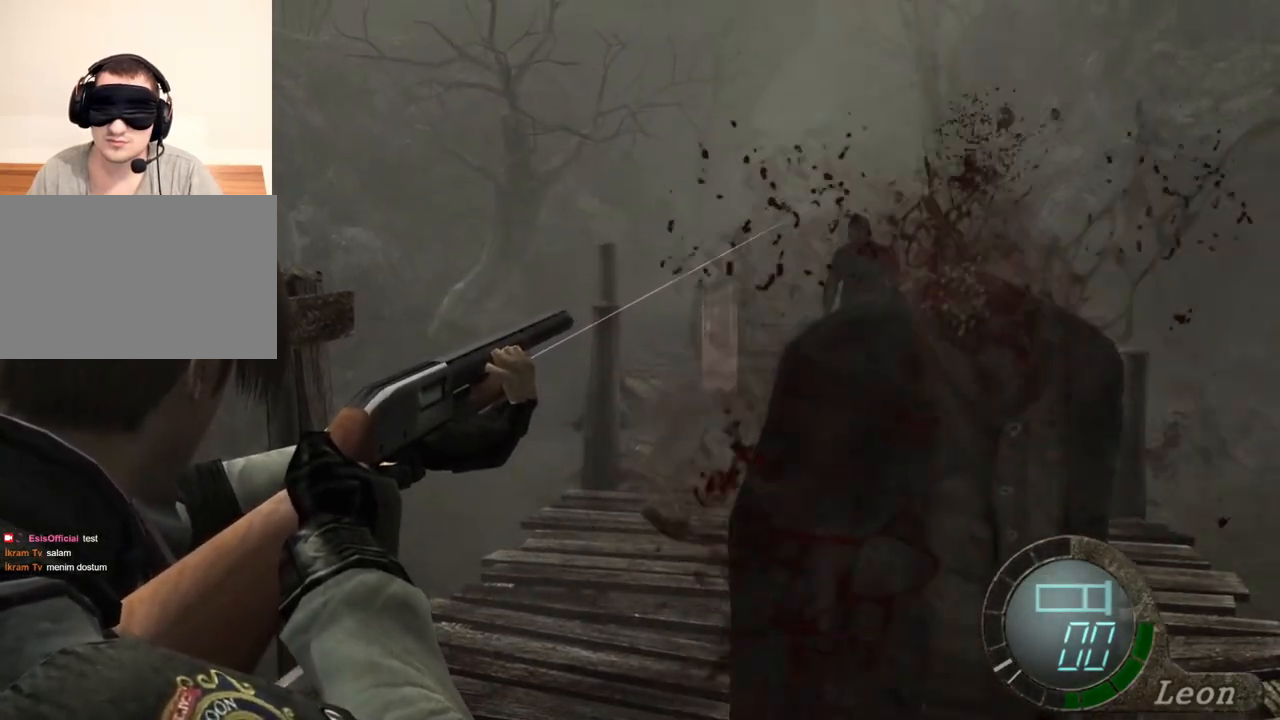
{"keys": [], "mouse": ["right"], "events": []}
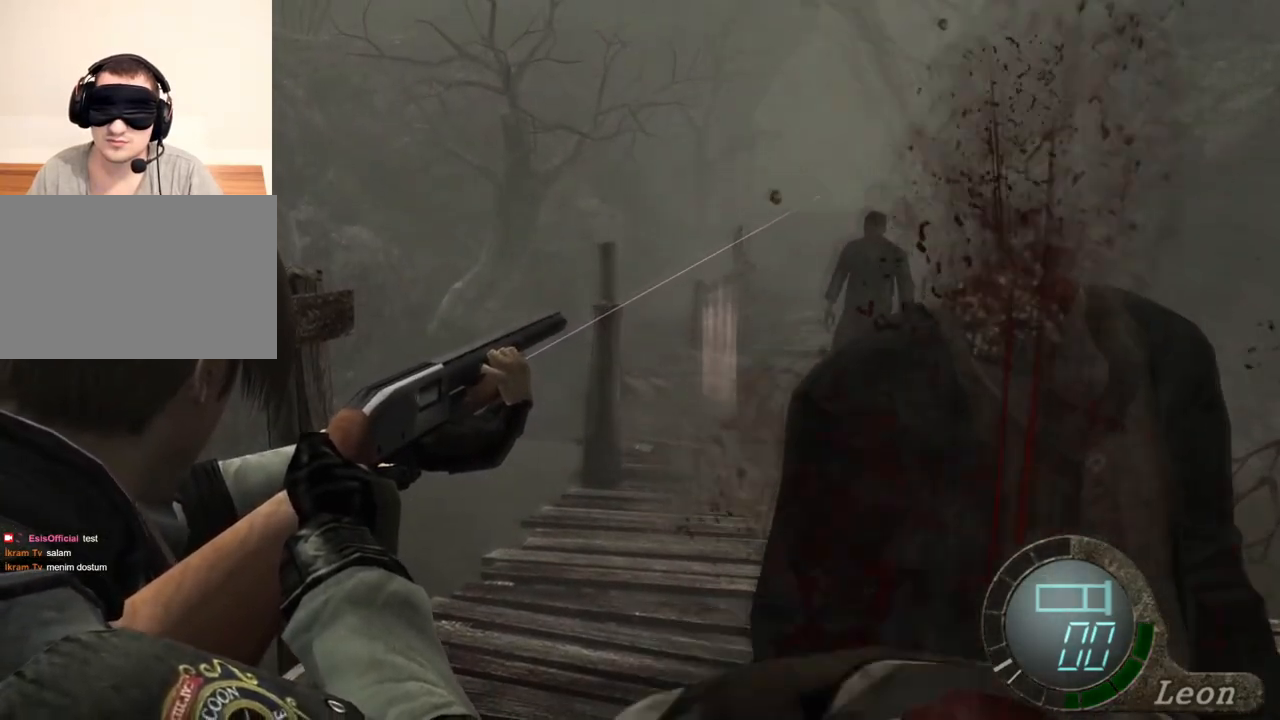
{"keys": ["s"], "mouse": [], "events": [[17, "mouse_right", "up"], [83, "w", "down"], [150, "shift", "down"], [383, "w", "up"], [417, "s", "down"], [483, "shift", "up"]]}
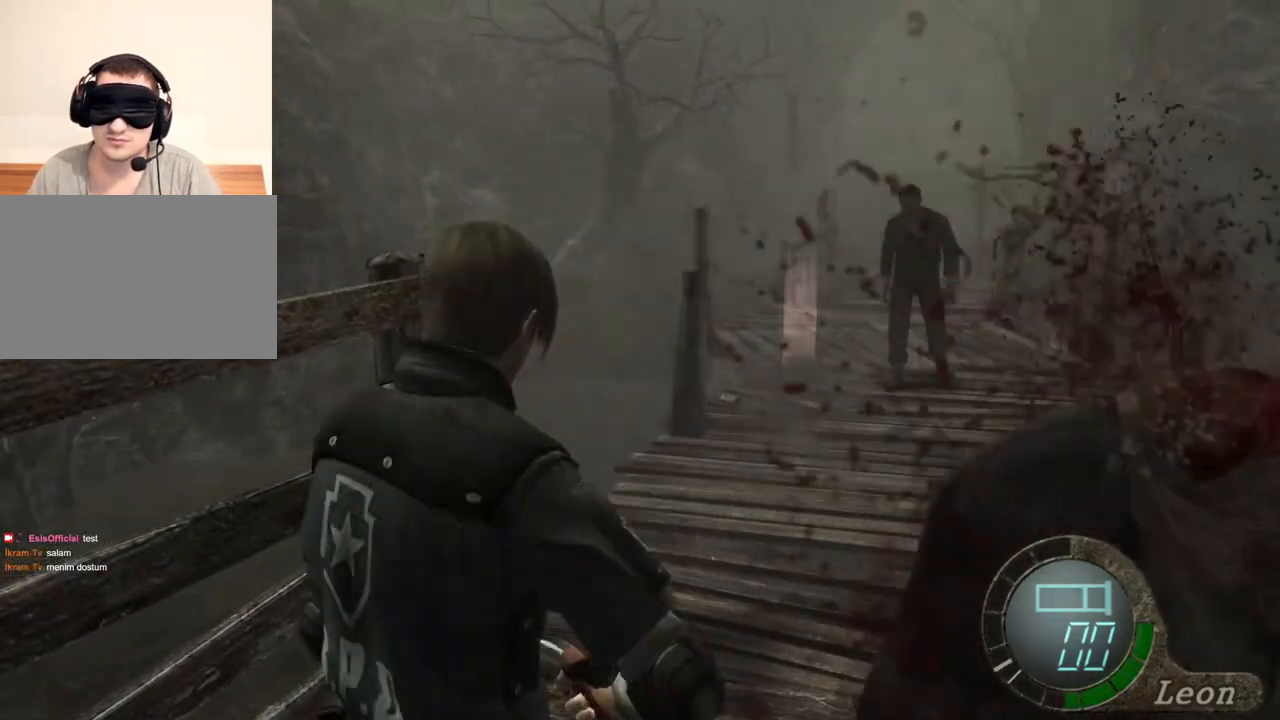
{"keys": ["s"], "mouse": [], "events": []}
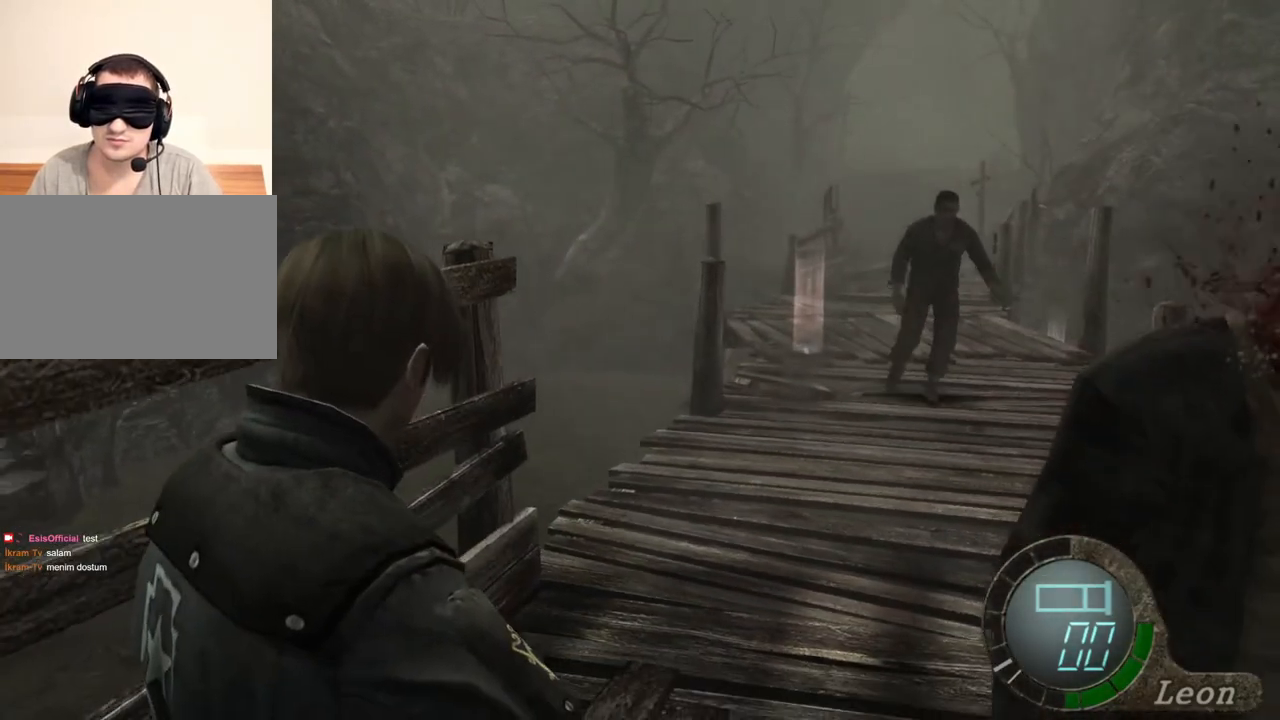
{"keys": ["w"], "mouse": [], "events": [[417, "s", "up"], [450, "w", "down"]]}
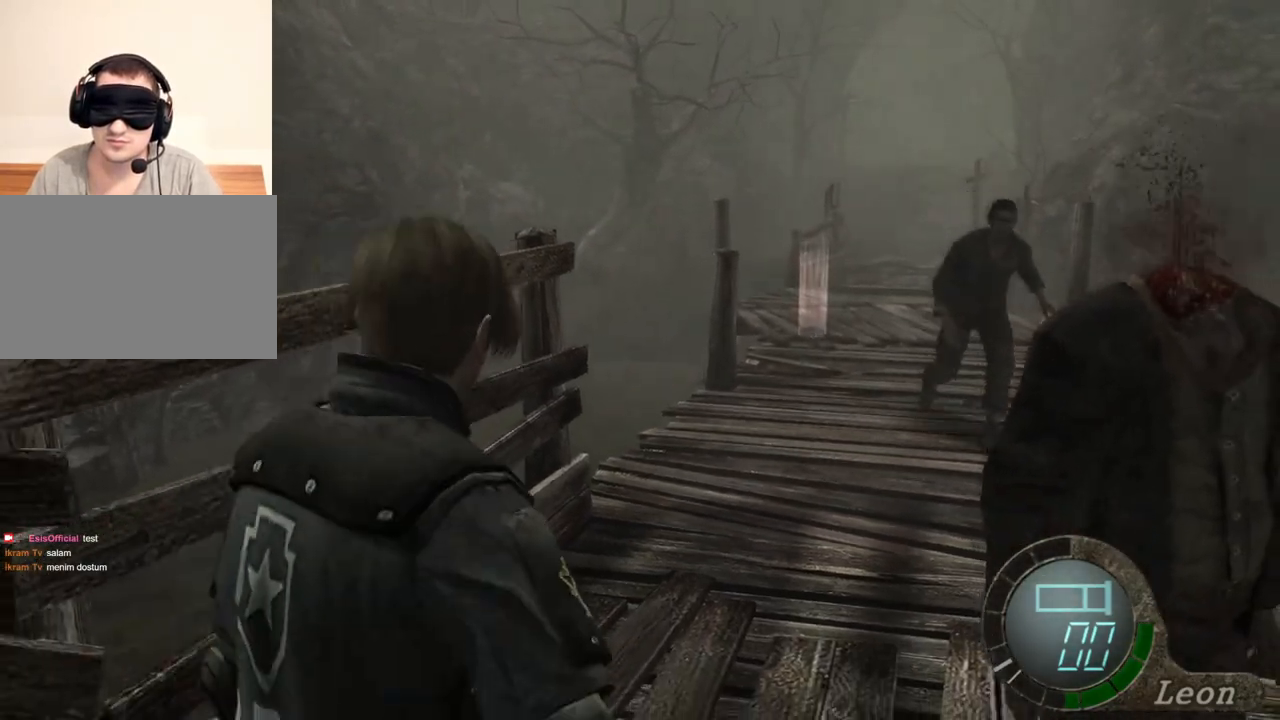
{"keys": ["s"], "mouse": [], "events": [[17, "shift", "down"], [383, "shift", "up"], [383, "w", "up"], [417, "s", "down"]]}
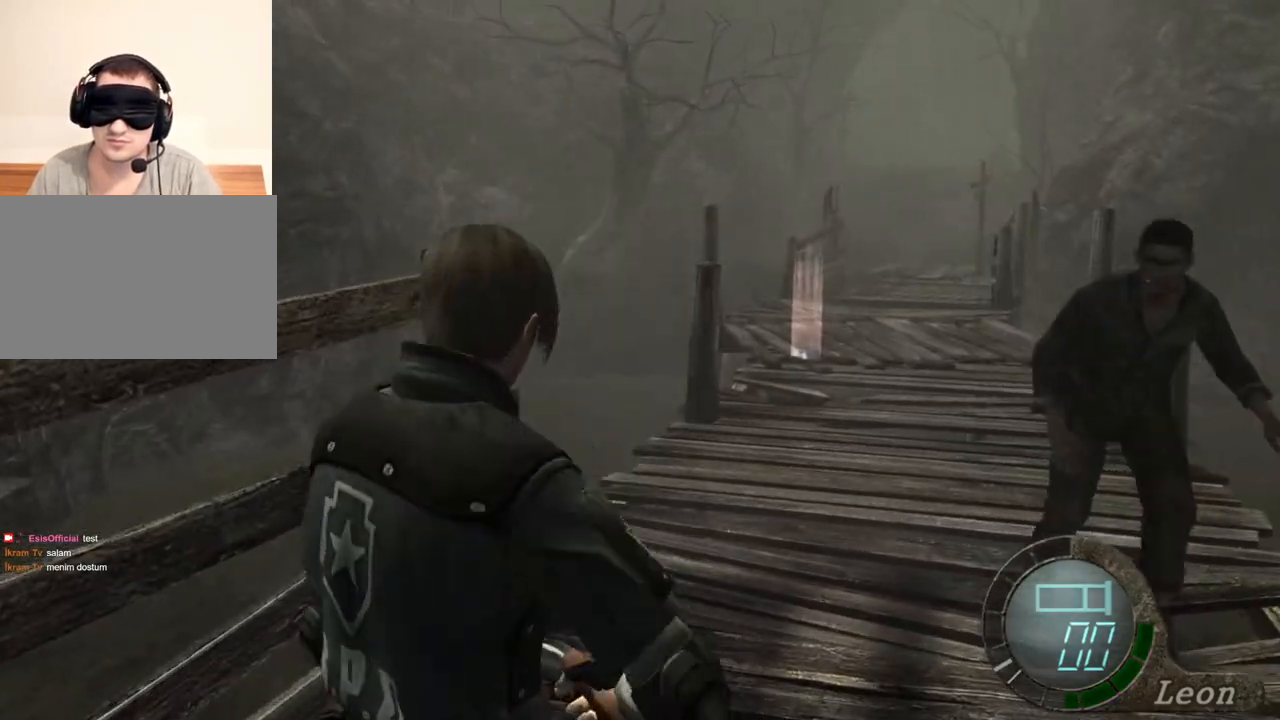
{"keys": ["s"], "mouse": [], "events": []}
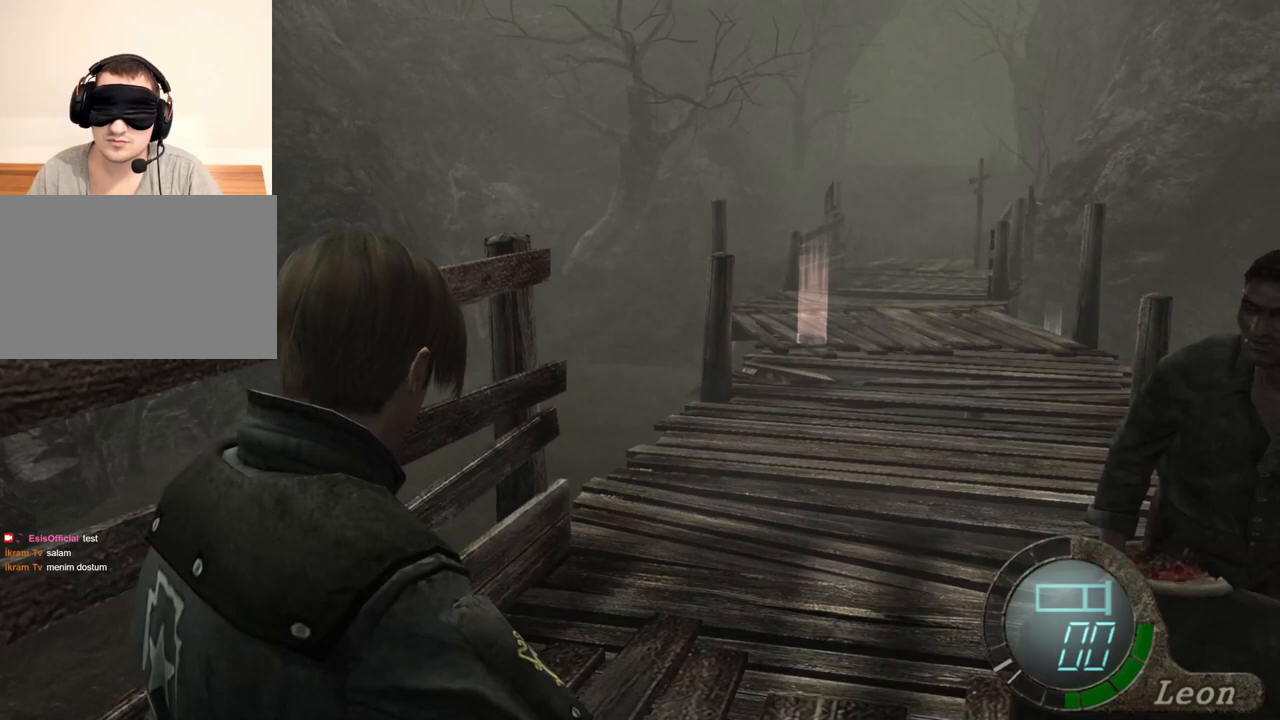
{"keys": [], "mouse": [], "events": [[150, "s", "up"]]}
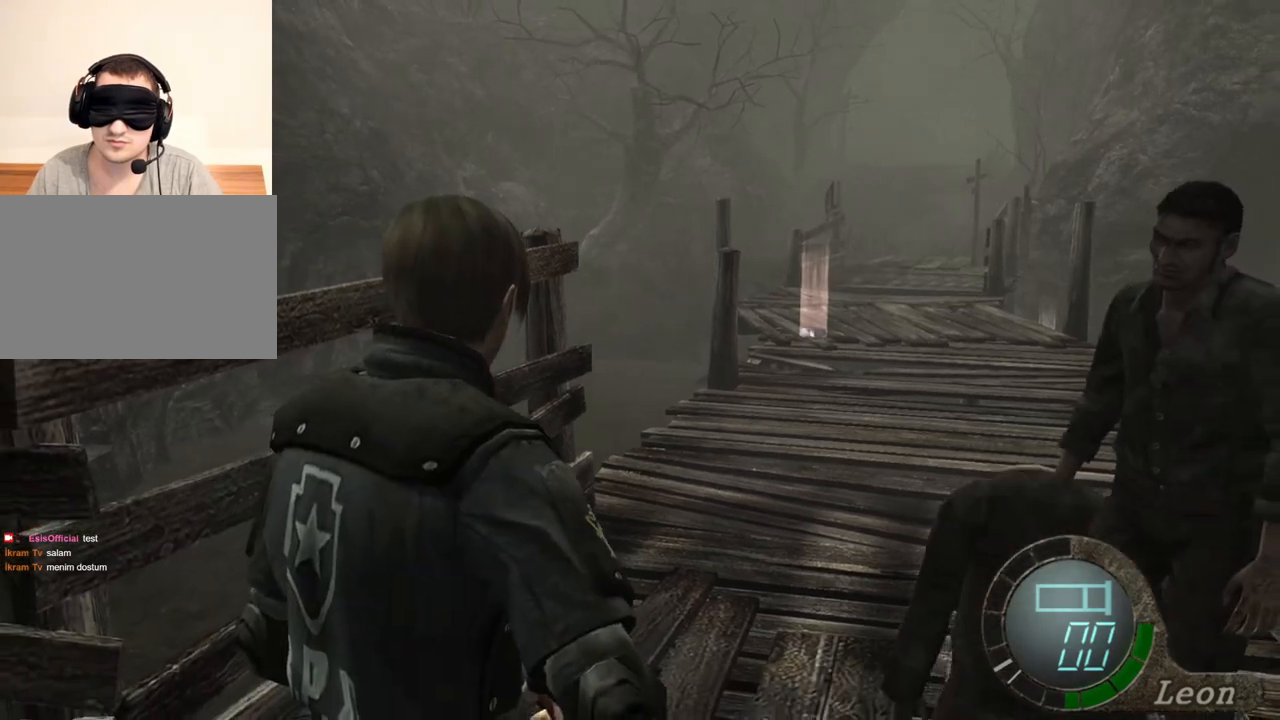
{"keys": ["s"], "mouse": [], "events": [[50, "w", "down"], [150, "w", "up"], [250, "s", "down"]]}
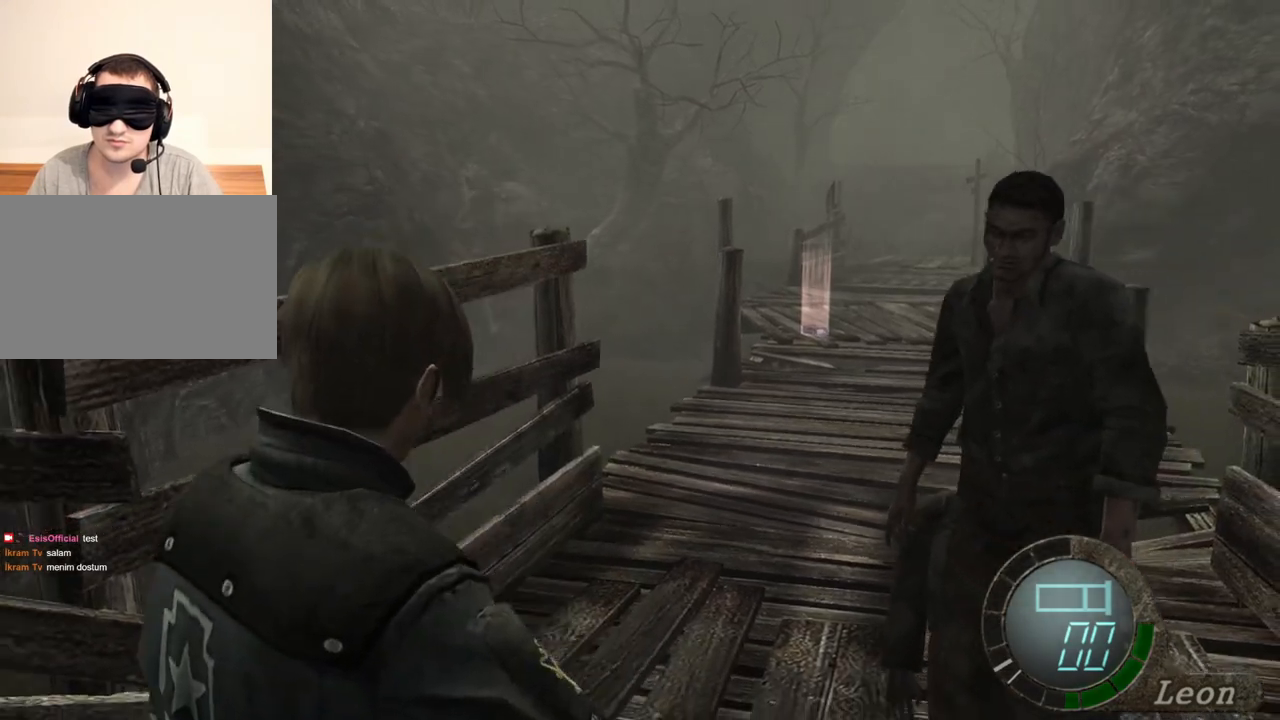
{"keys": [], "mouse": [], "events": [[117, "s", "up"], [183, "tab", "down"], [250, "tab", "up"]]}
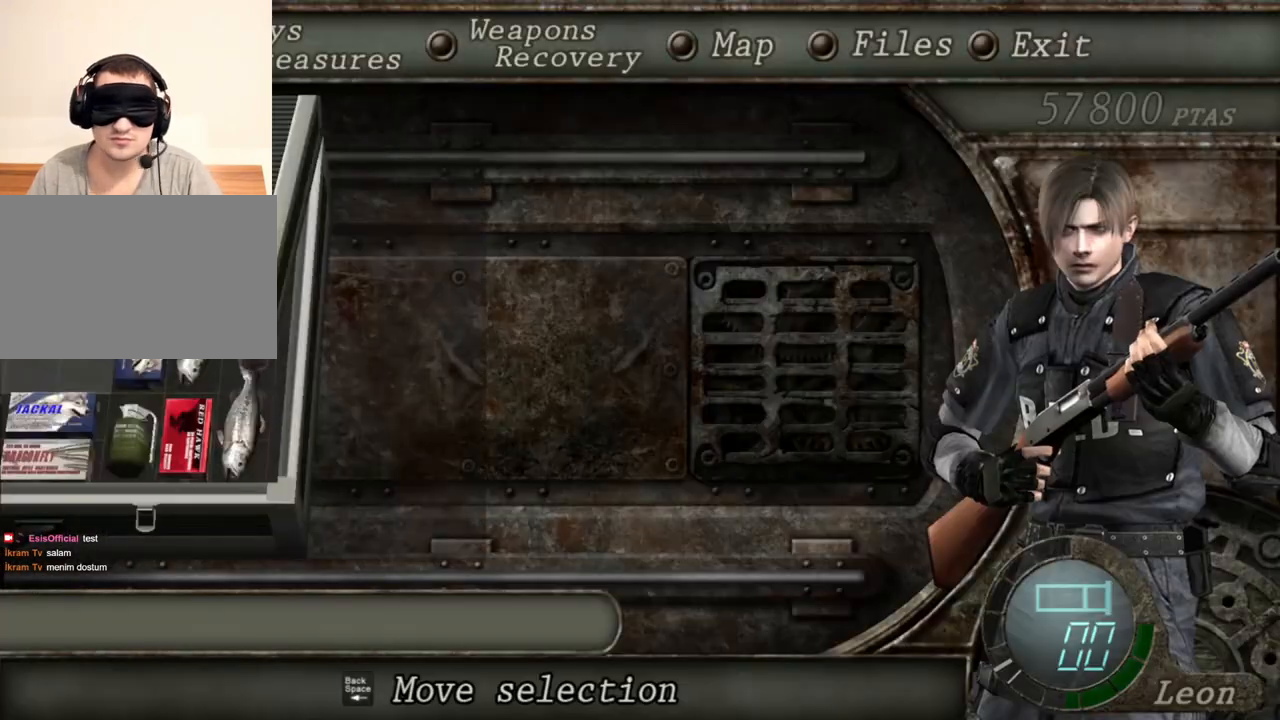
{"keys": [], "mouse": [], "events": []}
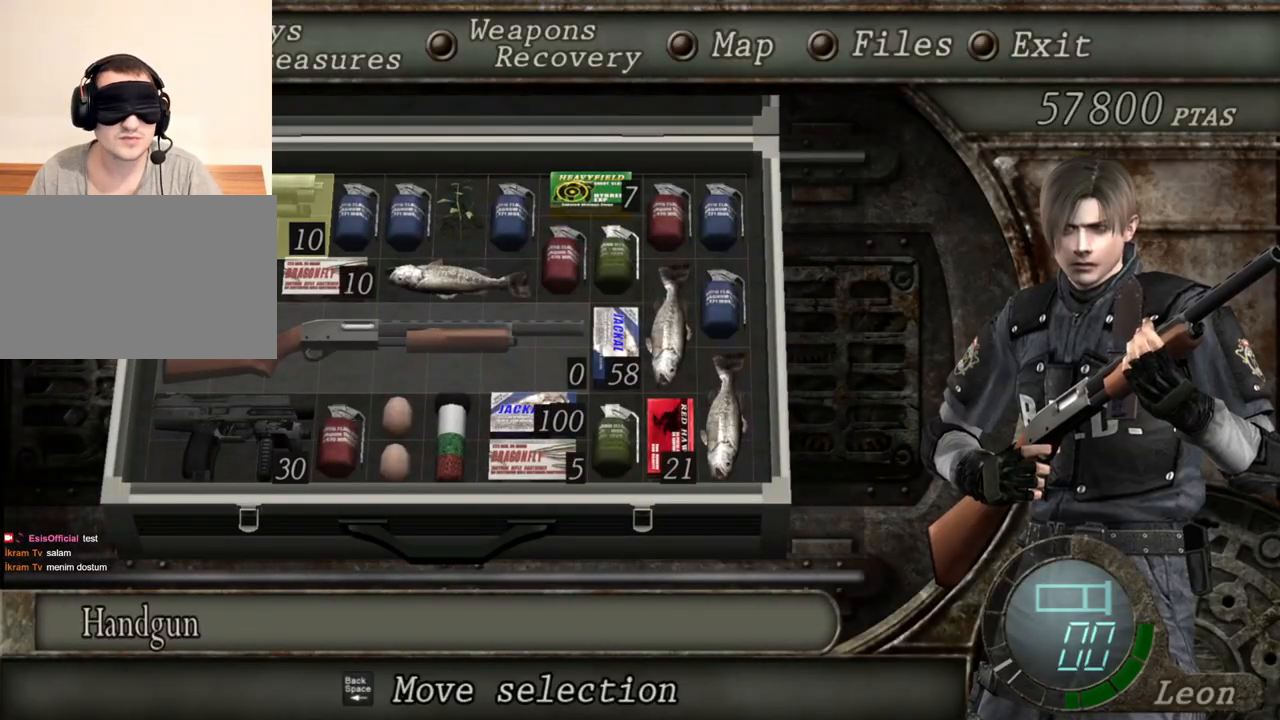
{"keys": [], "mouse": [], "events": []}
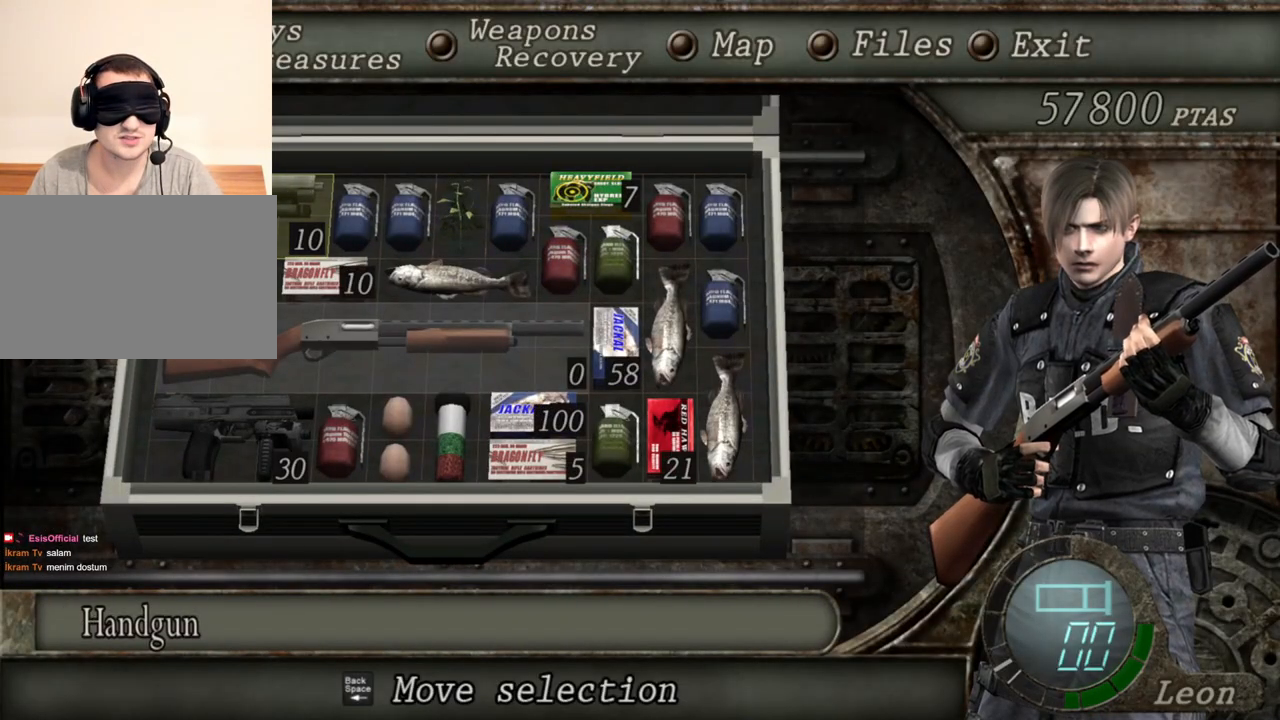
{"keys": [], "mouse": [], "events": []}
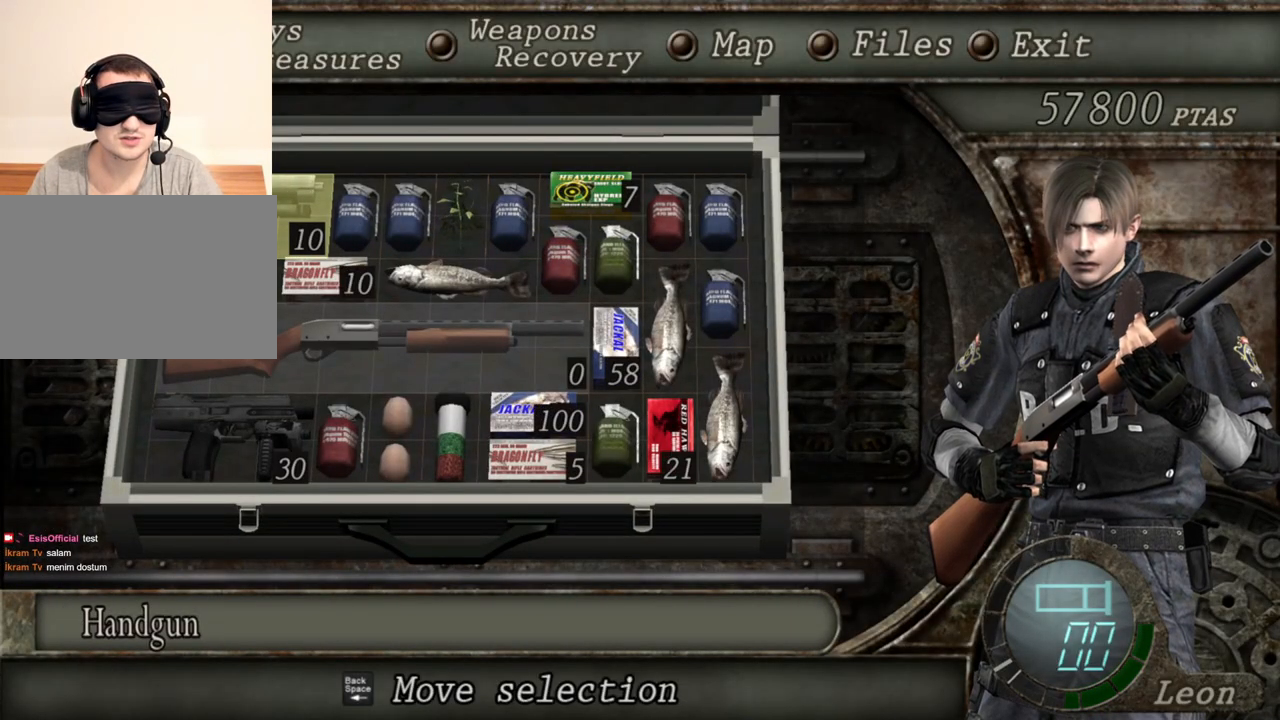
{"keys": [], "mouse": [], "events": []}
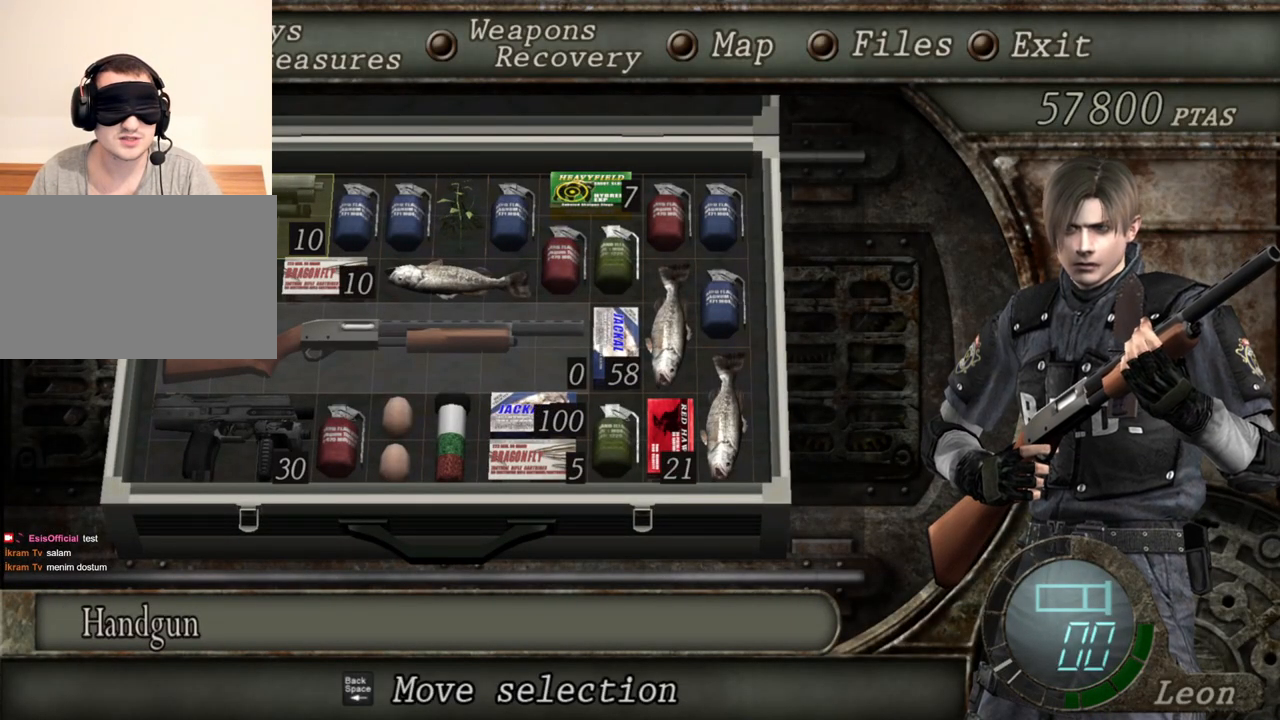
{"keys": [], "mouse": [], "events": [[150, "e", "down"], [250, "e", "up"], [283, "e", "down"], [383, "e", "up"]]}